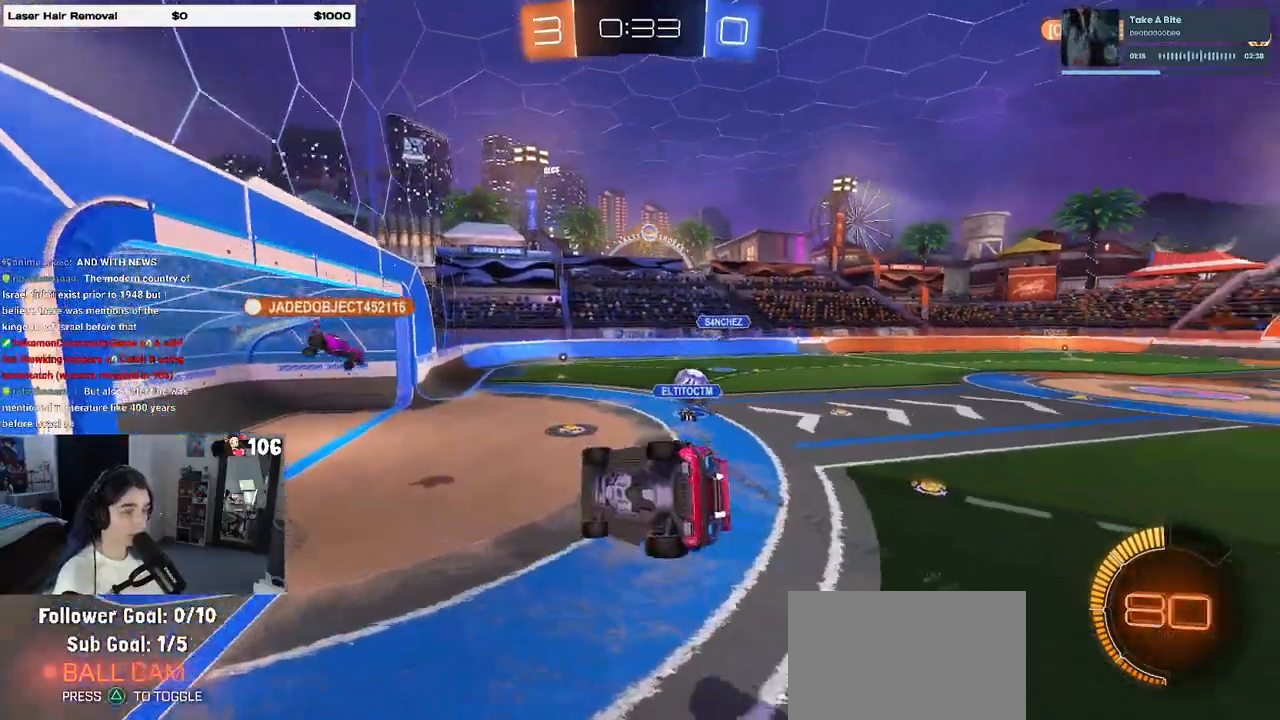
Gameplay with a controller (PlayStation layout); each line is a JSON object with the inputs held at the frame after it. "events" lists button and stick changes between this image and that frame as [ms after this image, input, new state], when the widget could be followed in between.
{"buttons": ["R2"], "left_stick": "down-left", "right_stick": "center", "events": [[200, "left_stick", "left"], [350, "left_stick", "down-left"]]}
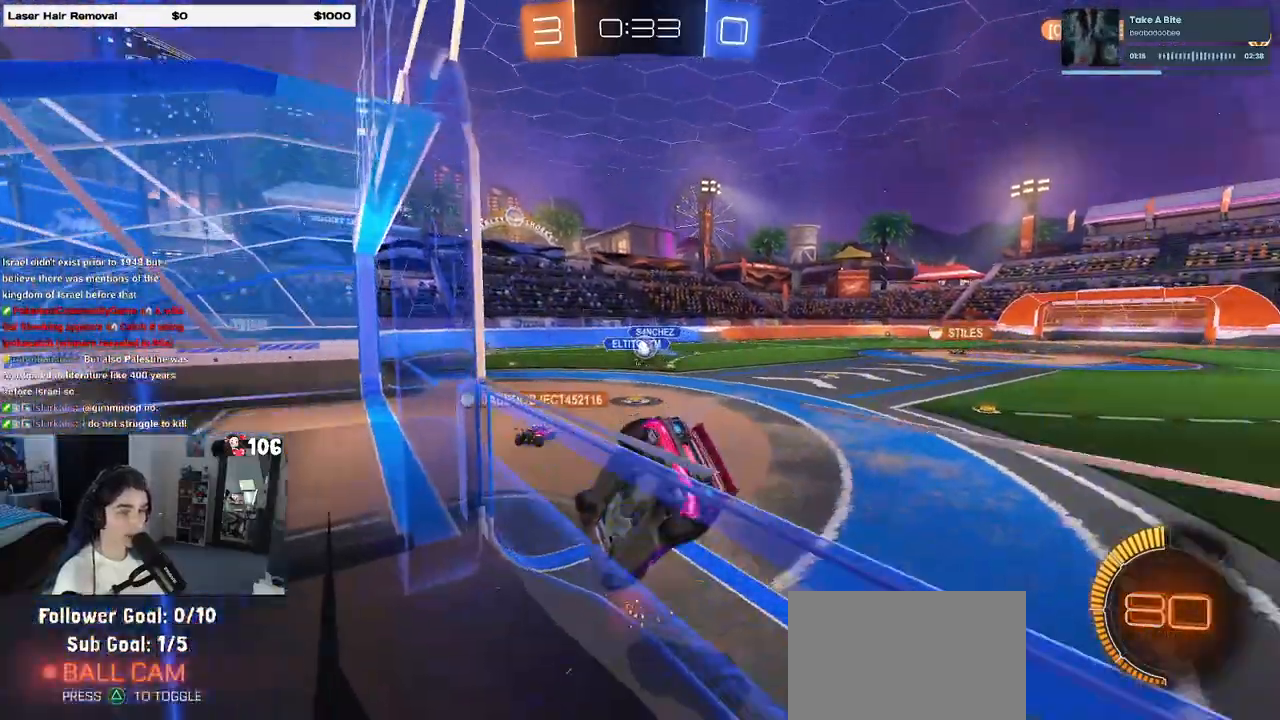
{"buttons": ["R2"], "left_stick": "center", "right_stick": "center", "events": [[67, "CROSS", "down"], [167, "SQUARE", "down"], [200, "CROSS", "up"], [383, "SQUARE", "up"], [417, "left_stick", "center"]]}
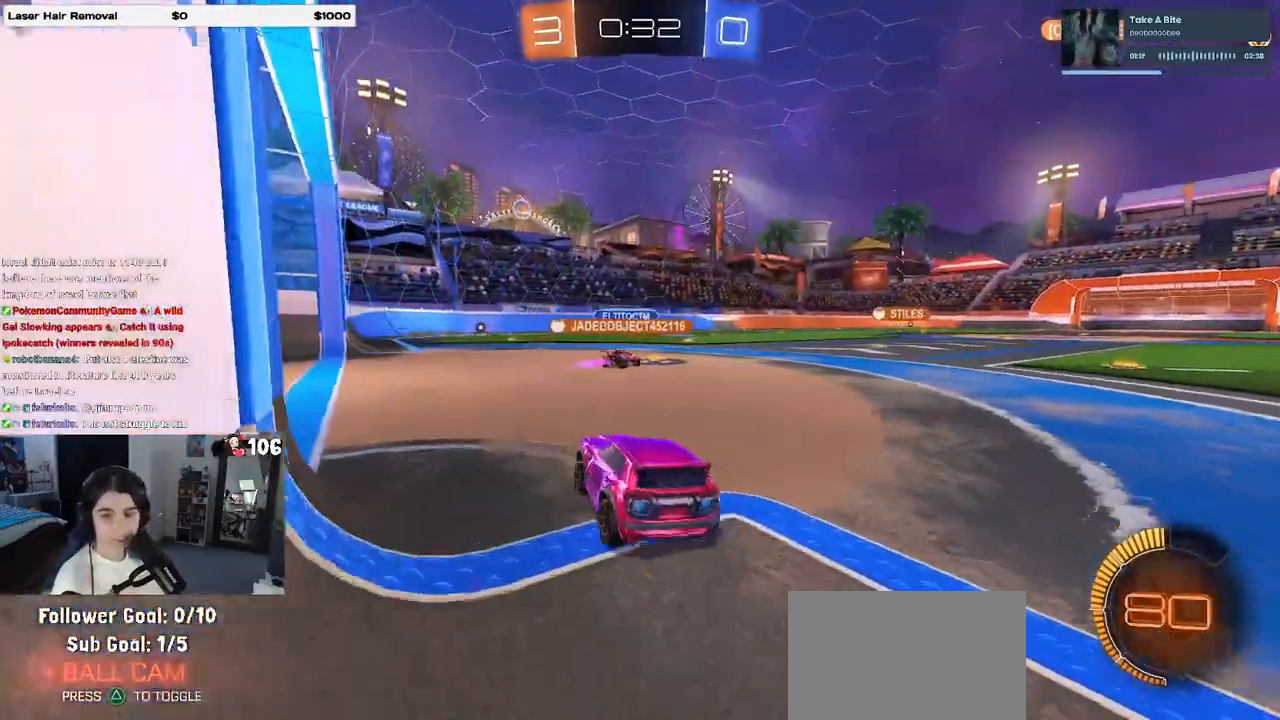
{"buttons": ["R1", "R2"], "left_stick": "right", "right_stick": "center", "events": [[17, "left_stick", "right"], [233, "R1", "down"], [233, "left_stick", "center"], [317, "left_stick", "right"]]}
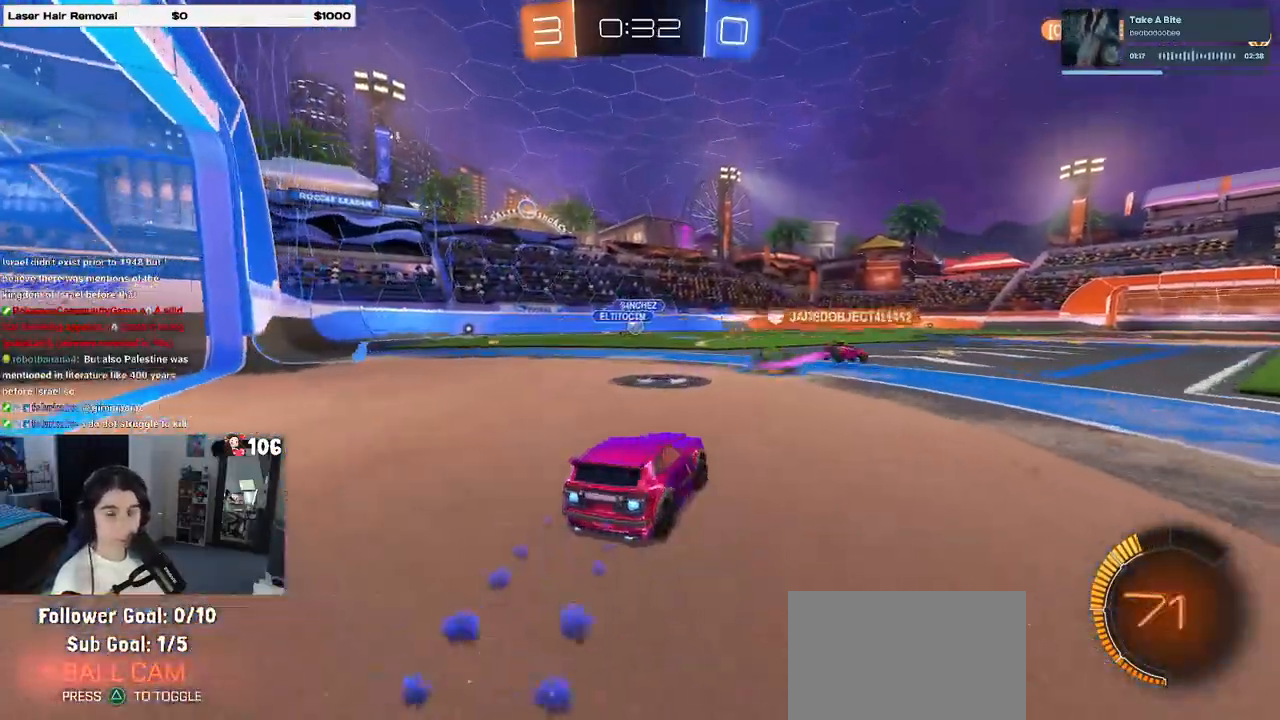
{"buttons": ["R1", "R2"], "left_stick": "down-right", "right_stick": "center", "events": [[200, "left_stick", "center"], [283, "CROSS", "down"], [300, "left_stick", "up-right"], [350, "CROSS", "up"], [433, "CROSS", "down"], [500, "CROSS", "up"], [500, "left_stick", "down-right"]]}
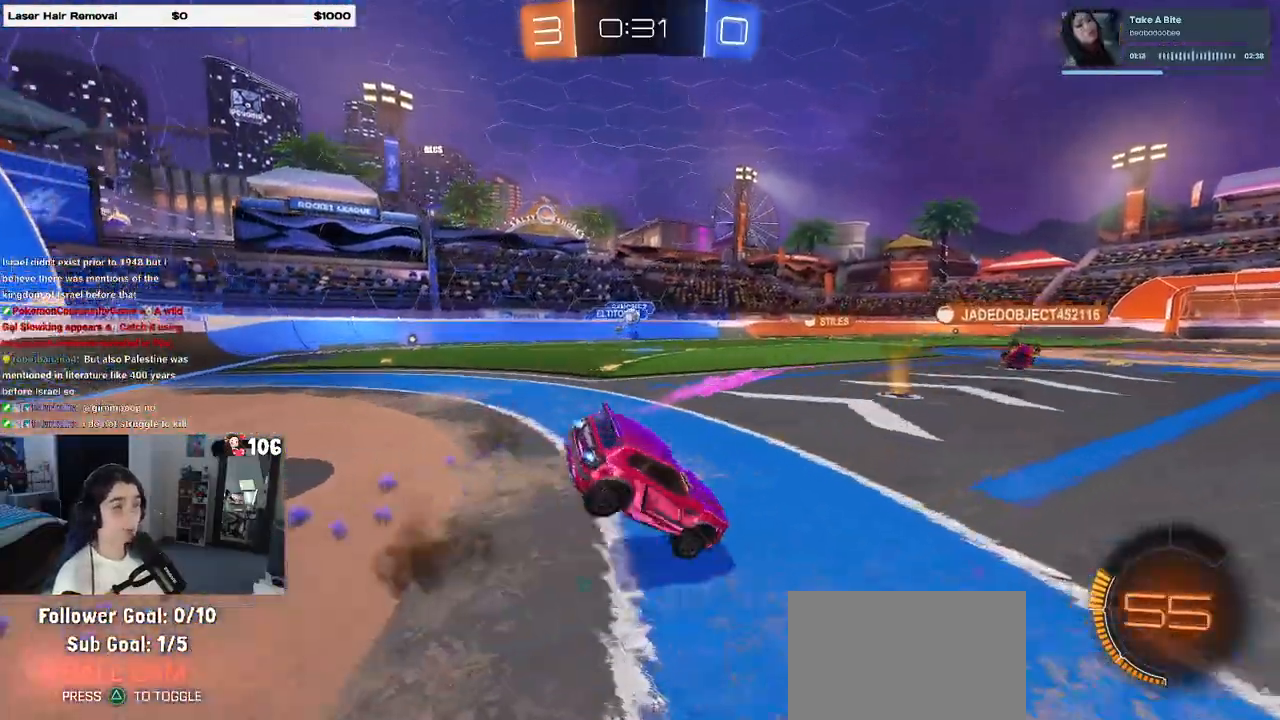
{"buttons": ["SQUARE", "R2"], "left_stick": "down-right", "right_stick": "center", "events": [[67, "TRIANGLE", "down"], [167, "TRIANGLE", "up"], [250, "R1", "up"], [417, "SQUARE", "down"]]}
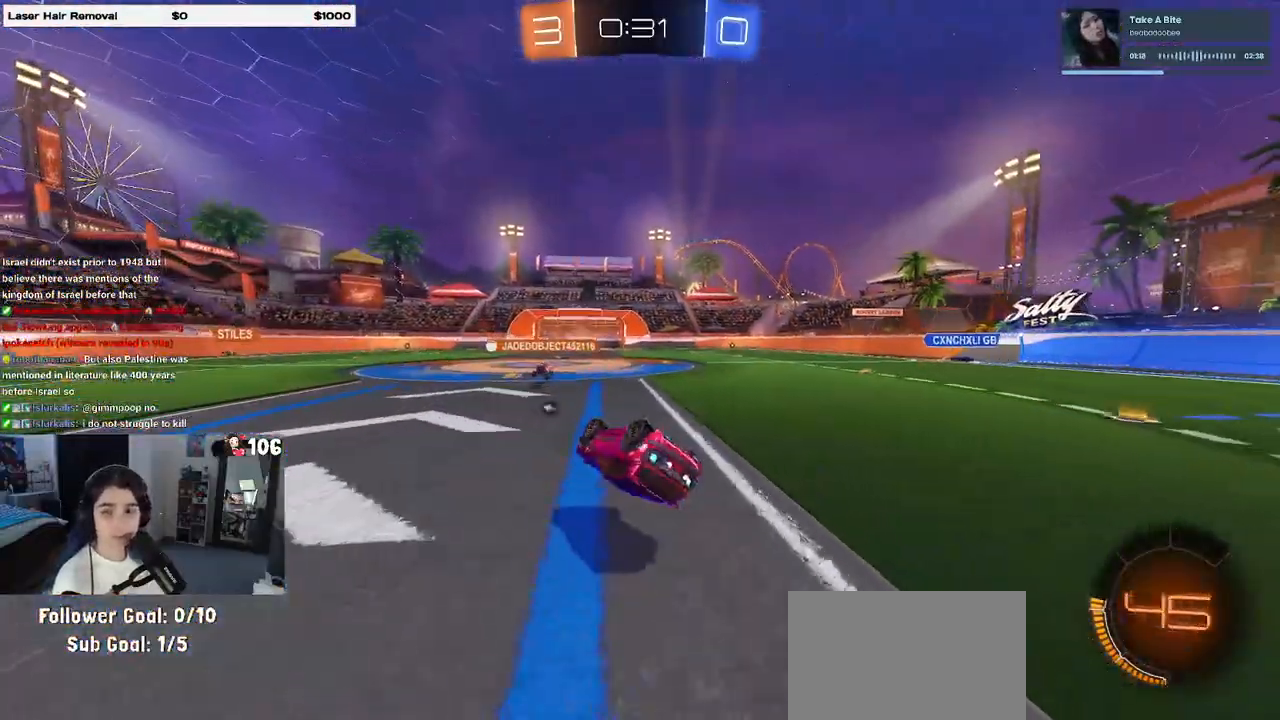
{"buttons": ["R2"], "left_stick": "right", "right_stick": "center", "events": [[250, "SQUARE", "up"], [267, "left_stick", "right"]]}
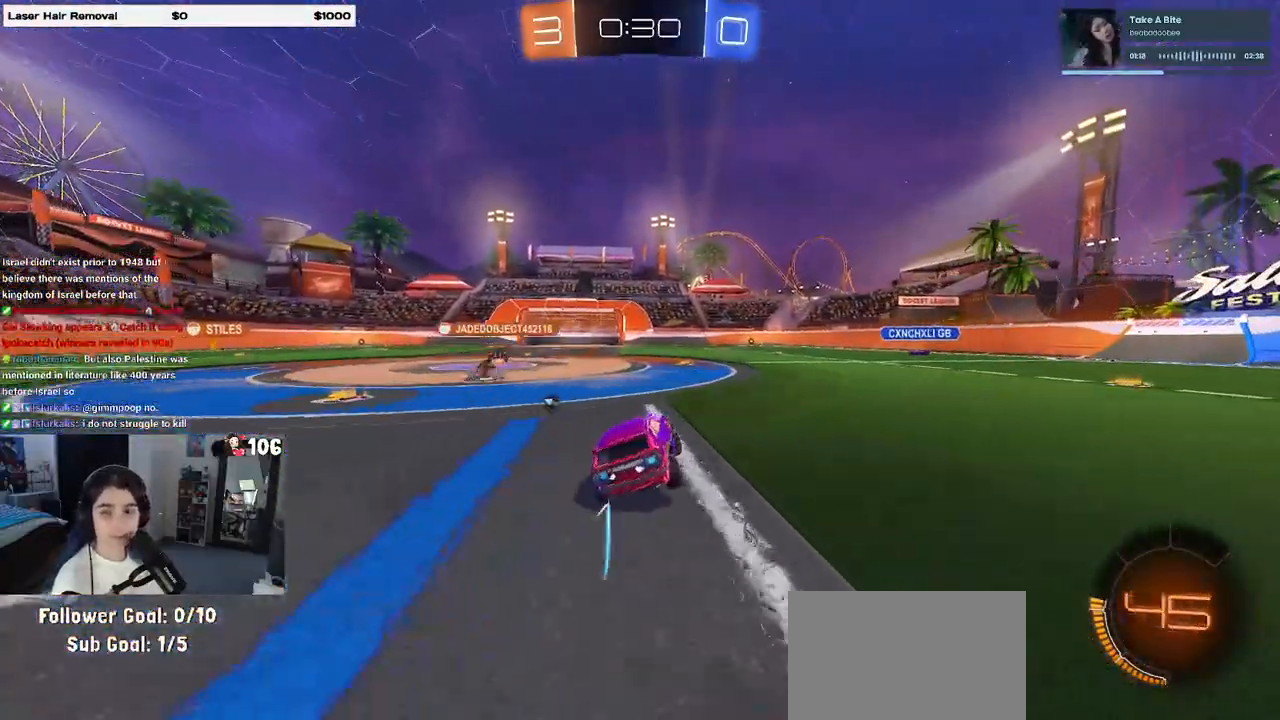
{"buttons": ["SQUARE", "R2"], "left_stick": "down-right", "right_stick": "center", "events": [[67, "left_stick", "center"], [183, "CROSS", "down"], [217, "left_stick", "up-right"], [267, "CROSS", "up"], [317, "CROSS", "down"], [367, "SQUARE", "down"], [400, "CROSS", "up"], [433, "left_stick", "down-right"]]}
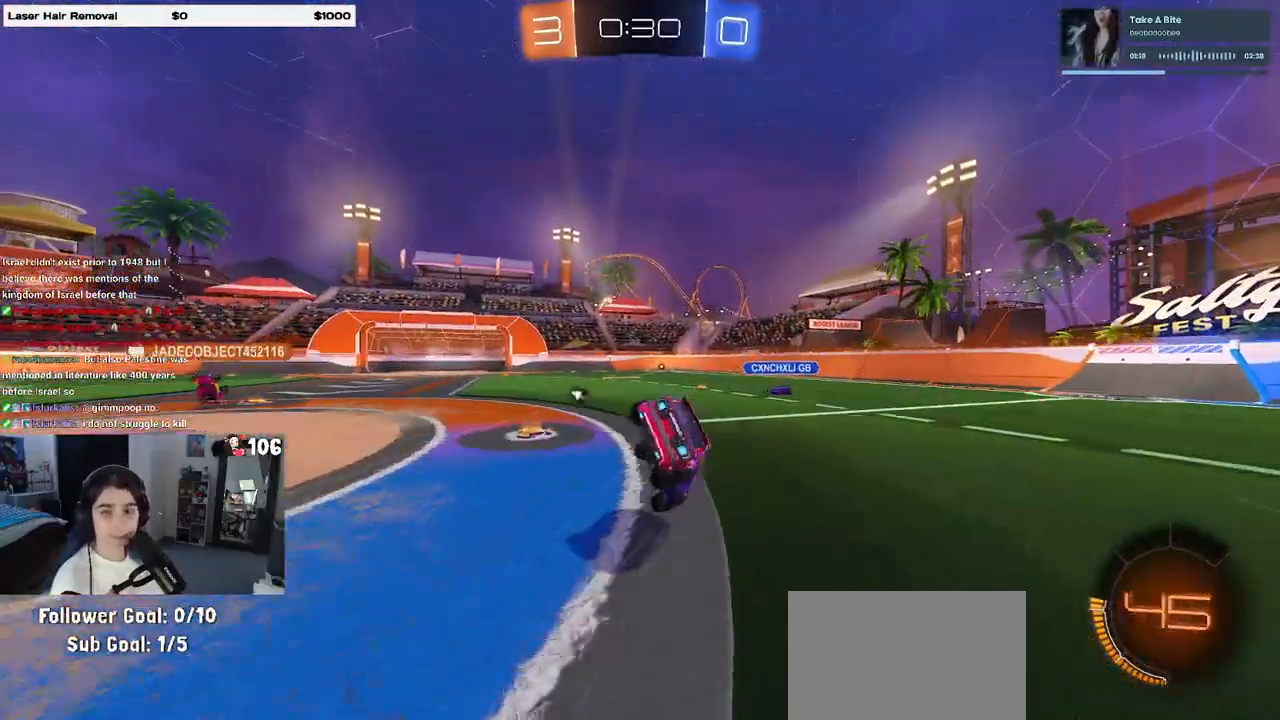
{"buttons": ["SQUARE", "R2"], "left_stick": "down-right", "right_stick": "center", "events": []}
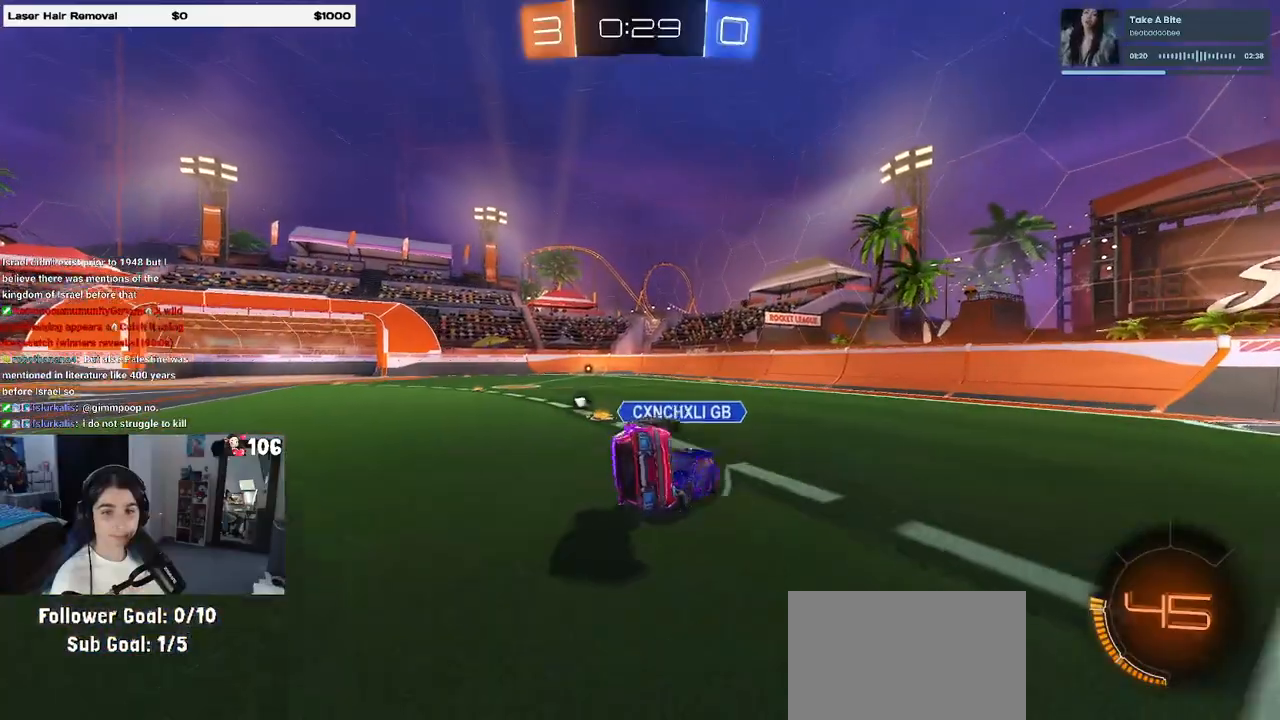
{"buttons": ["R2"], "left_stick": "center", "right_stick": "center", "events": [[200, "left_stick", "down"], [267, "SQUARE", "up"], [317, "left_stick", "center"]]}
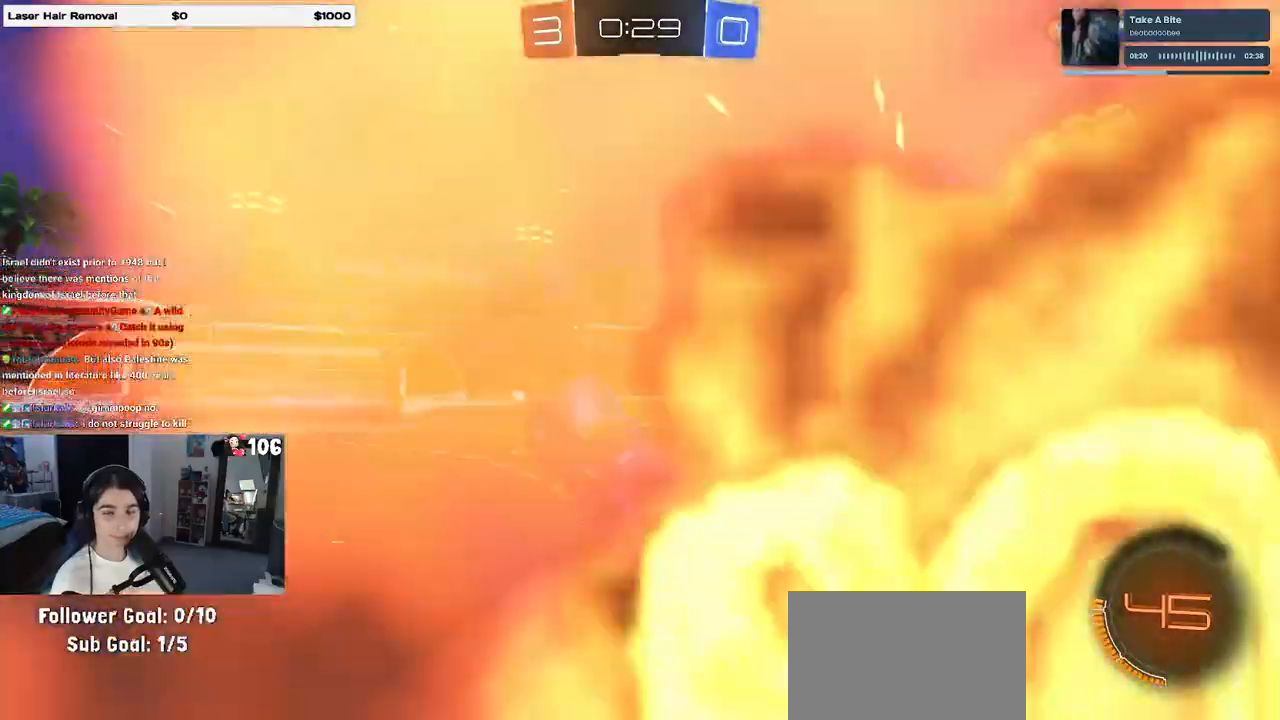
{"buttons": ["R2"], "left_stick": "center", "right_stick": "center", "events": []}
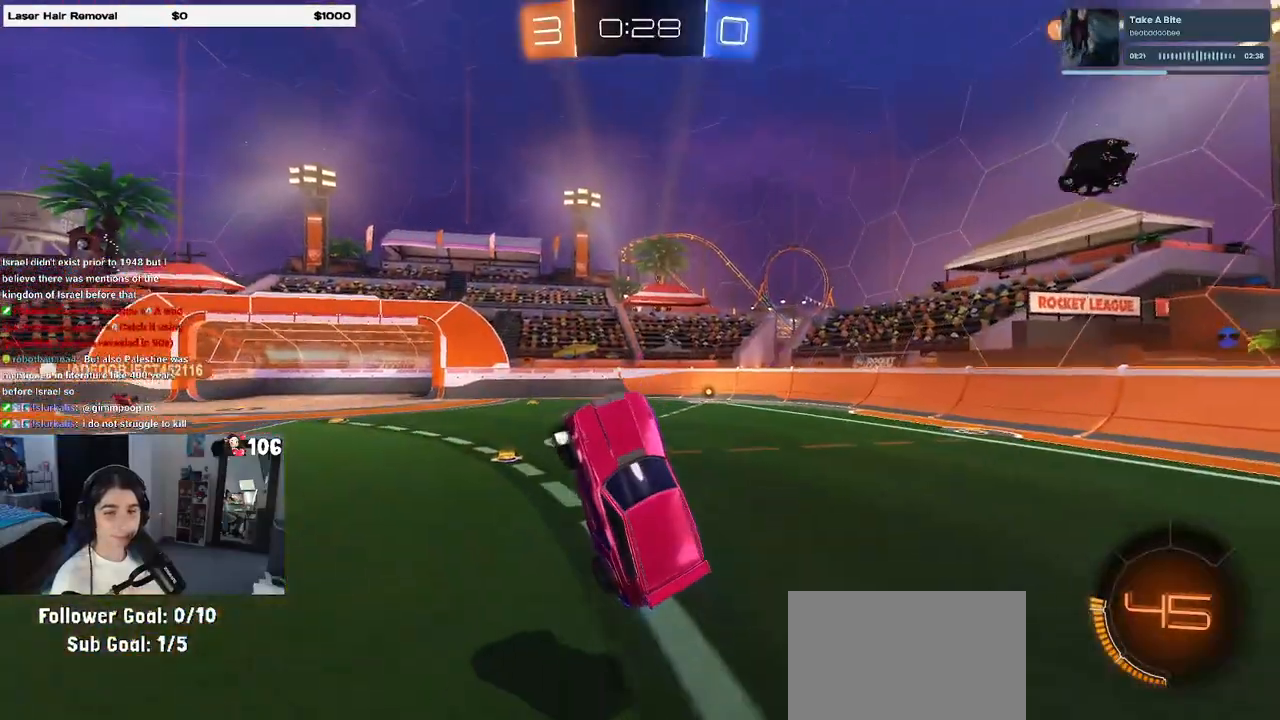
{"buttons": ["R2"], "left_stick": "center", "right_stick": "center", "events": [[183, "left_stick", "up"], [283, "TRIANGLE", "down"], [400, "TRIANGLE", "up"], [433, "left_stick", "center"]]}
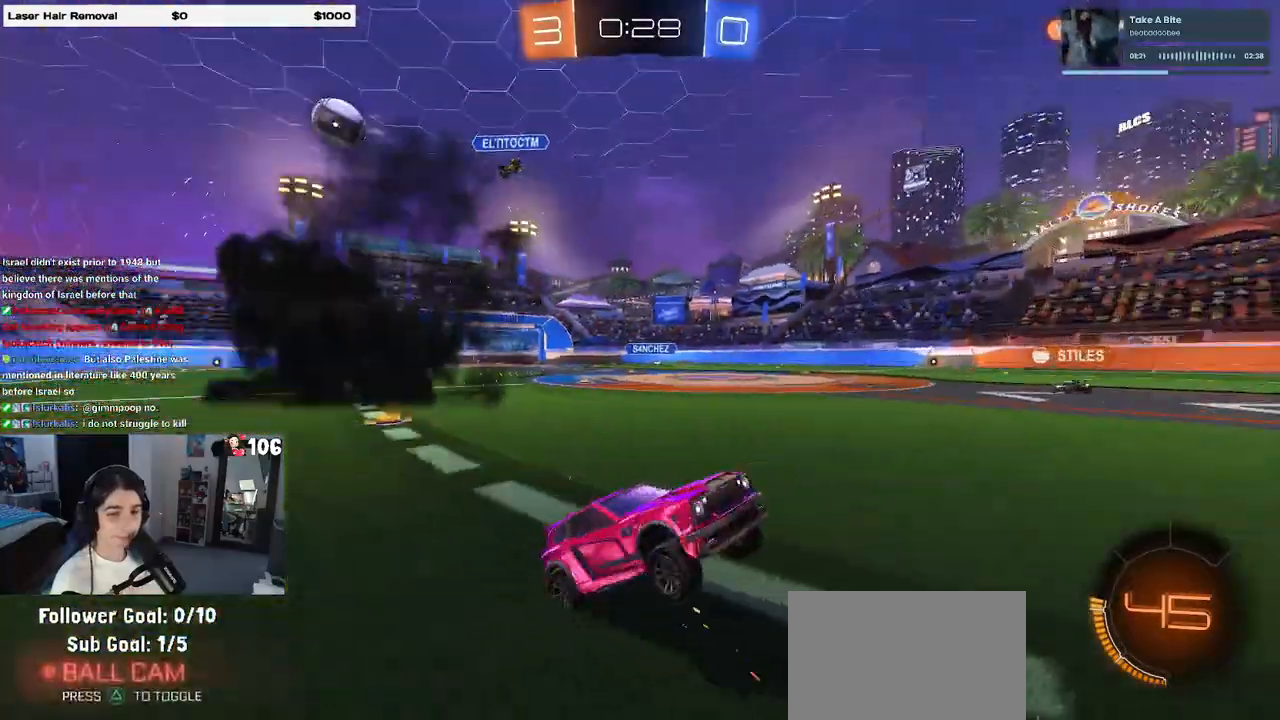
{"buttons": ["R2"], "left_stick": "center", "right_stick": "center", "events": [[350, "left_stick", "left"], [450, "left_stick", "center"]]}
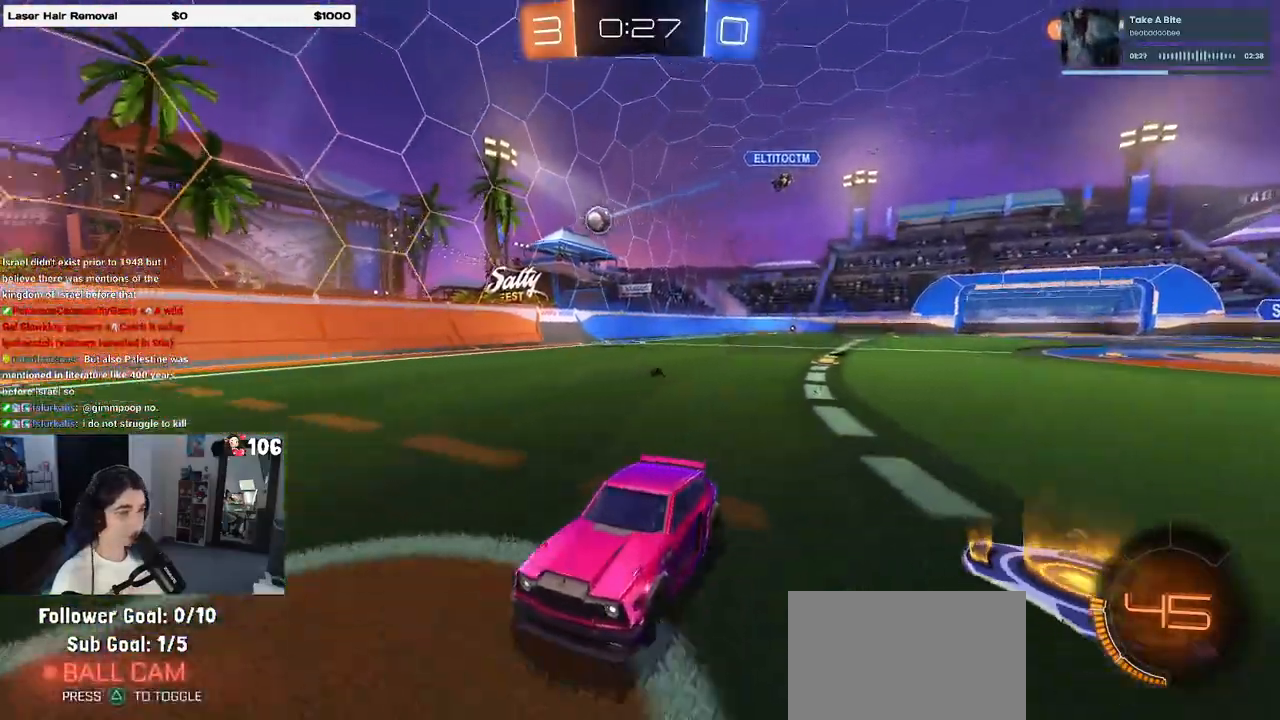
{"buttons": ["R2"], "left_stick": "left", "right_stick": "center", "events": [[17, "left_stick", "right"], [300, "left_stick", "center"], [400, "left_stick", "left"]]}
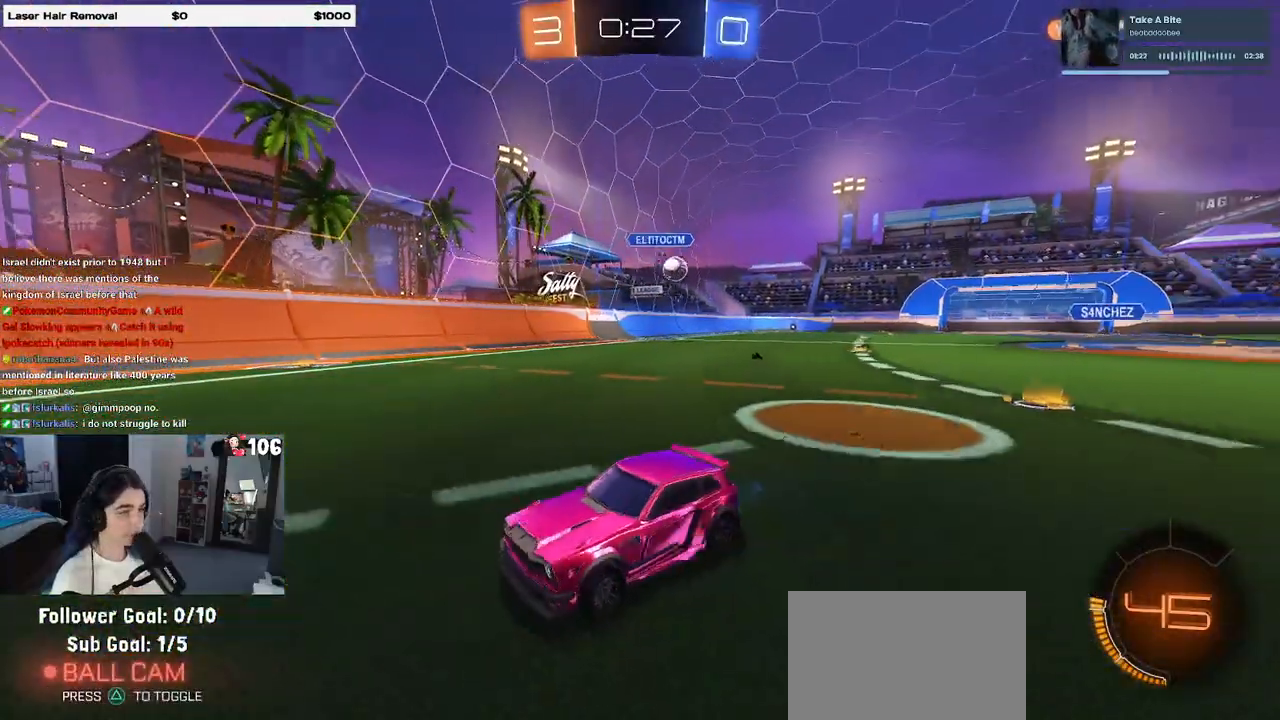
{"buttons": ["R2"], "left_stick": "left", "right_stick": "center", "events": [[83, "left_stick", "center"], [283, "left_stick", "left"], [367, "SQUARE", "down"], [467, "SQUARE", "up"]]}
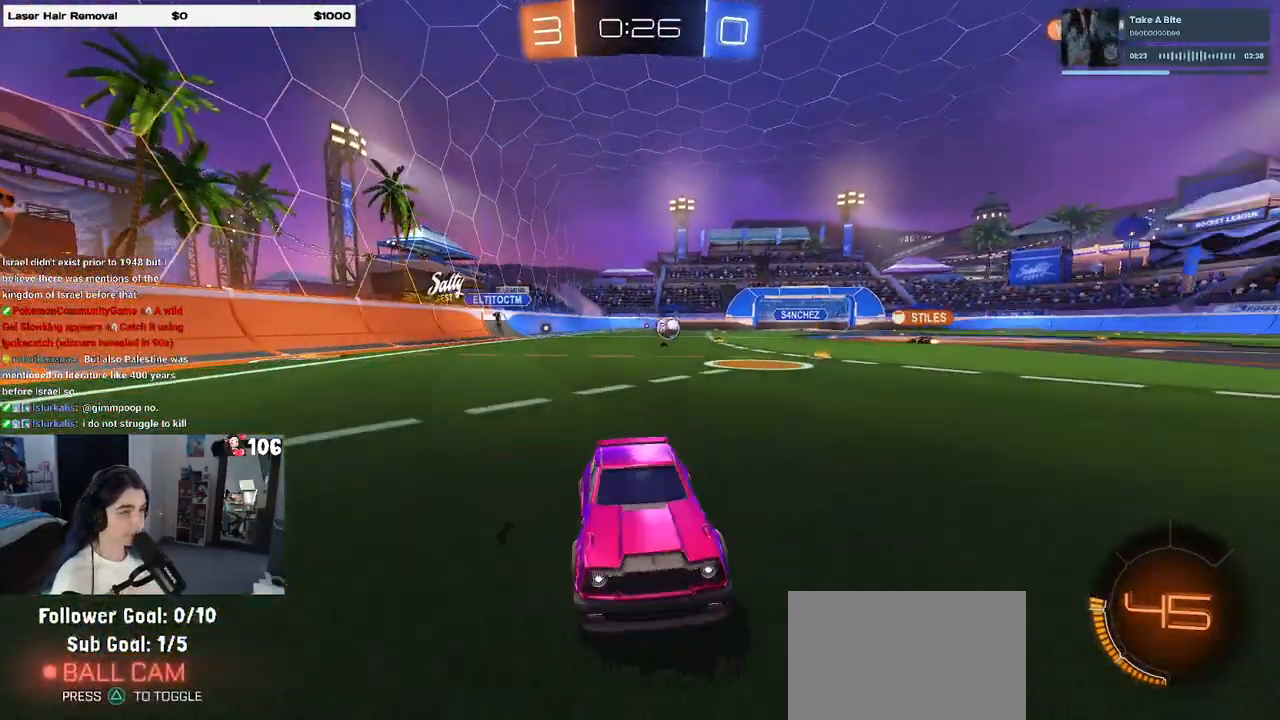
{"buttons": ["R2"], "left_stick": "left", "right_stick": "center", "events": []}
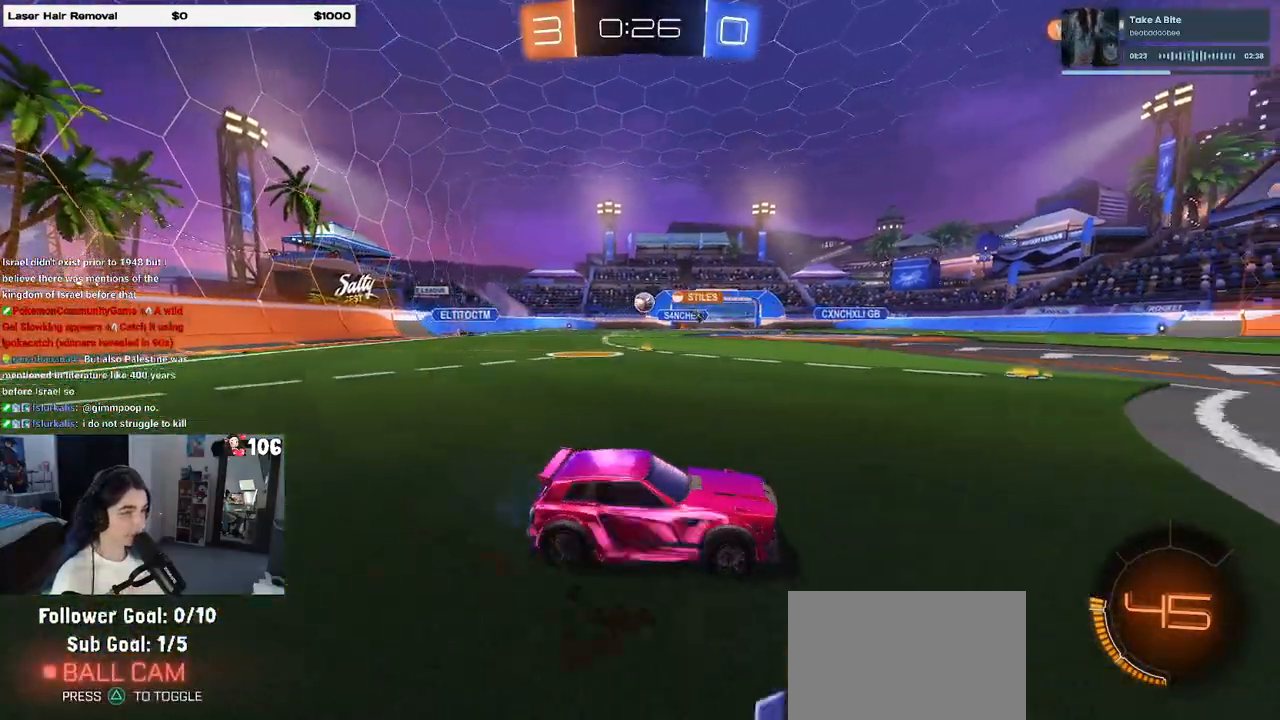
{"buttons": ["R2"], "left_stick": "left", "right_stick": "center", "events": []}
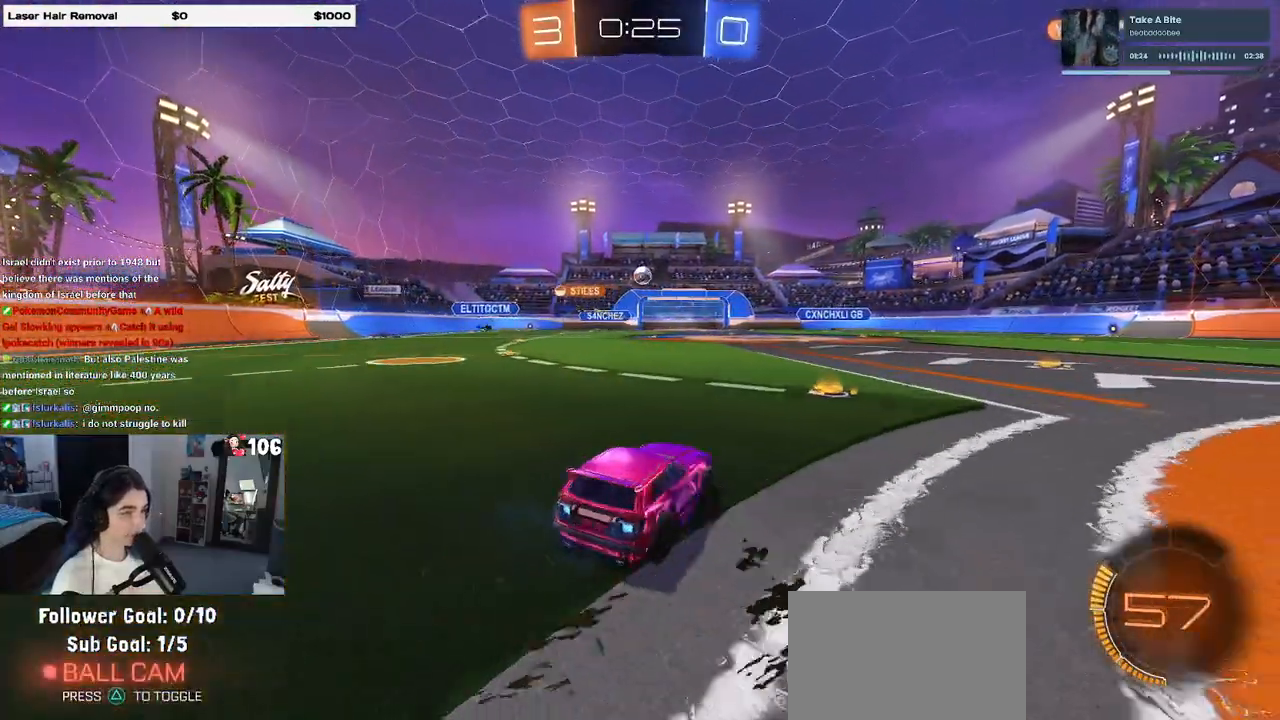
{"buttons": ["CROSS", "SQUARE", "R1", "R2"], "left_stick": "down", "right_stick": "center", "events": [[67, "left_stick", "center"], [117, "left_stick", "right"], [267, "CROSS", "down"], [283, "R1", "down"], [283, "left_stick", "up"], [350, "CROSS", "up"], [350, "left_stick", "up-left"], [433, "CROSS", "down"], [483, "SQUARE", "down"], [483, "left_stick", "down"]]}
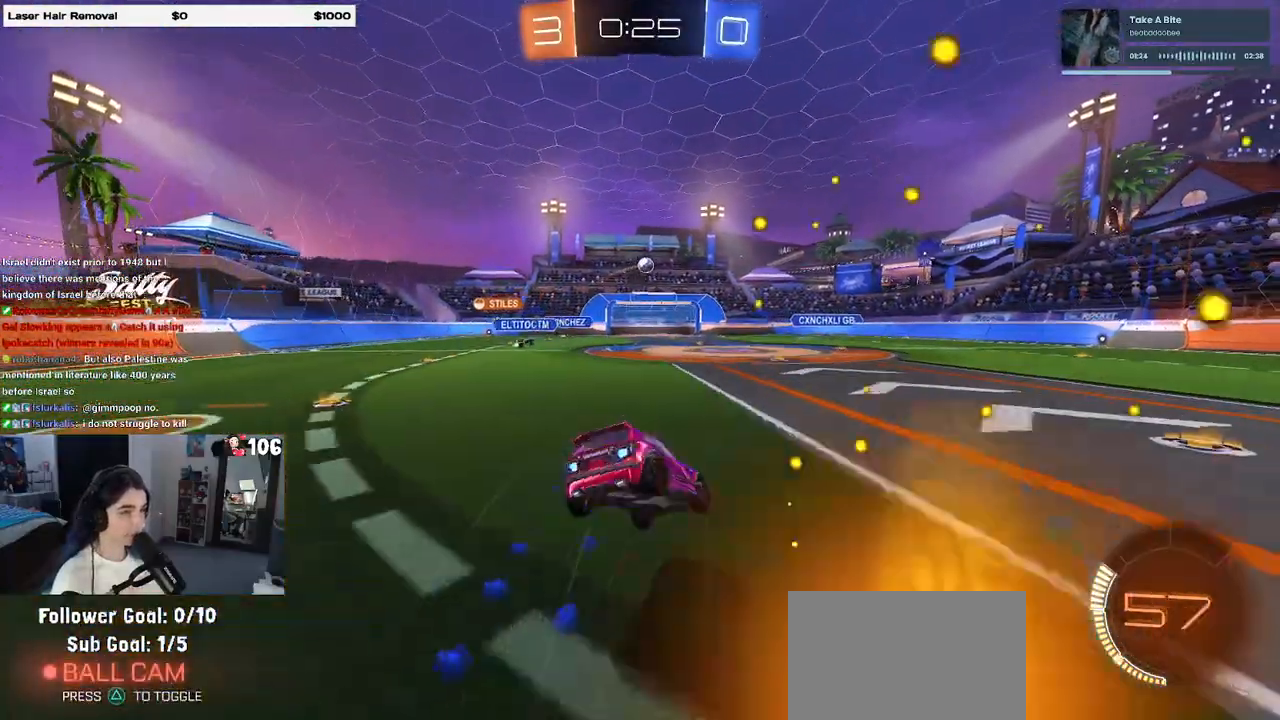
{"buttons": ["SQUARE", "R2"], "left_stick": "down-left", "right_stick": "center", "events": [[17, "CROSS", "up"], [167, "left_stick", "down-left"], [200, "R1", "up"]]}
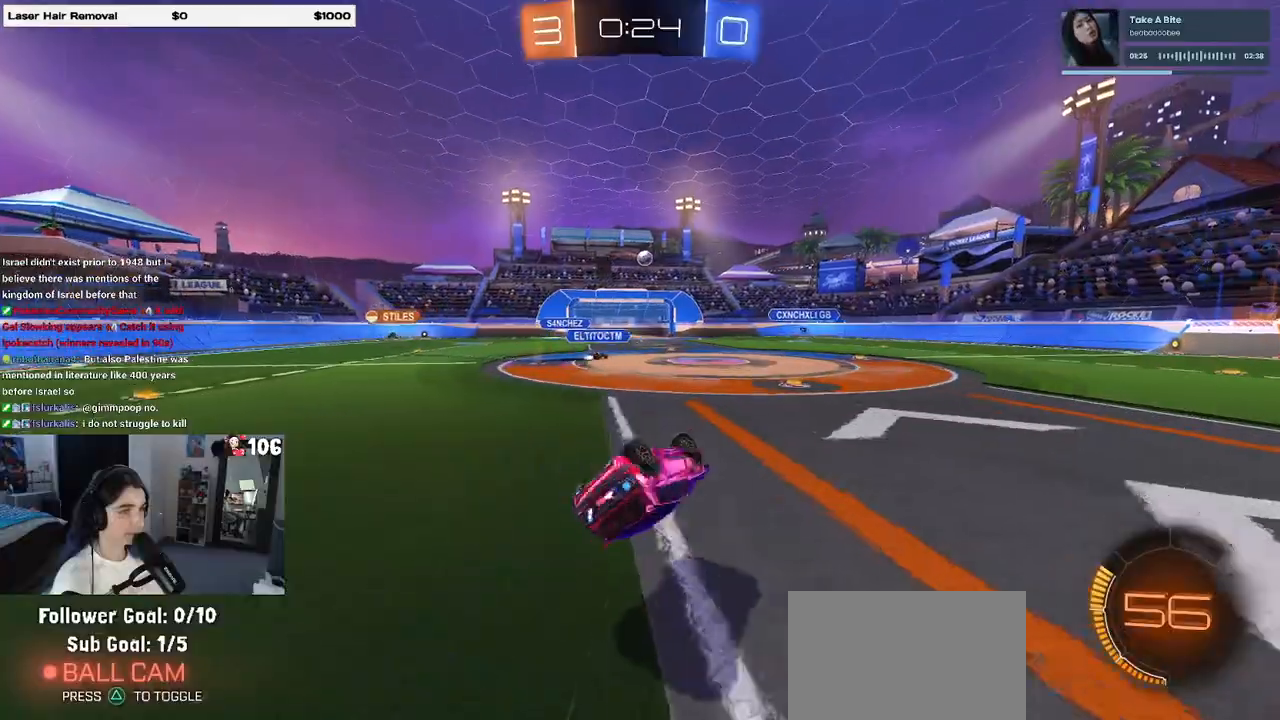
{"buttons": ["R2"], "left_stick": "center", "right_stick": "center", "events": [[333, "SQUARE", "up"], [433, "left_stick", "center"]]}
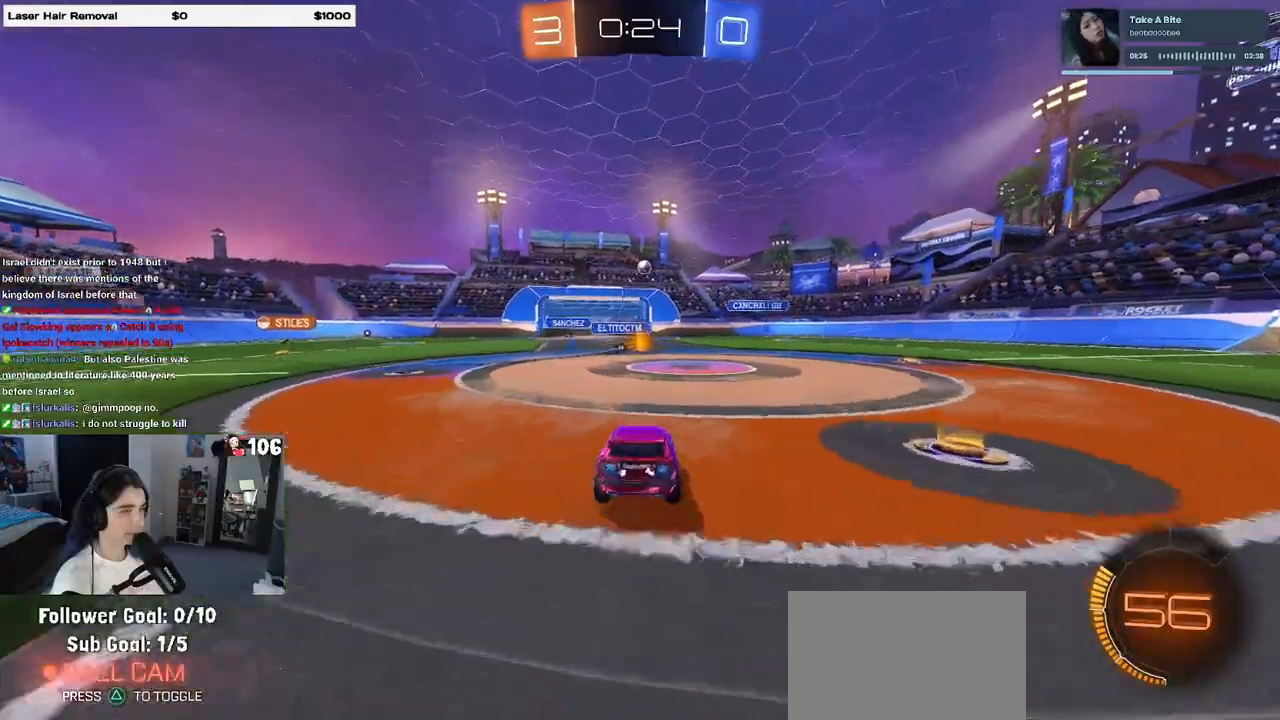
{"buttons": ["R2"], "left_stick": "center", "right_stick": "center", "events": []}
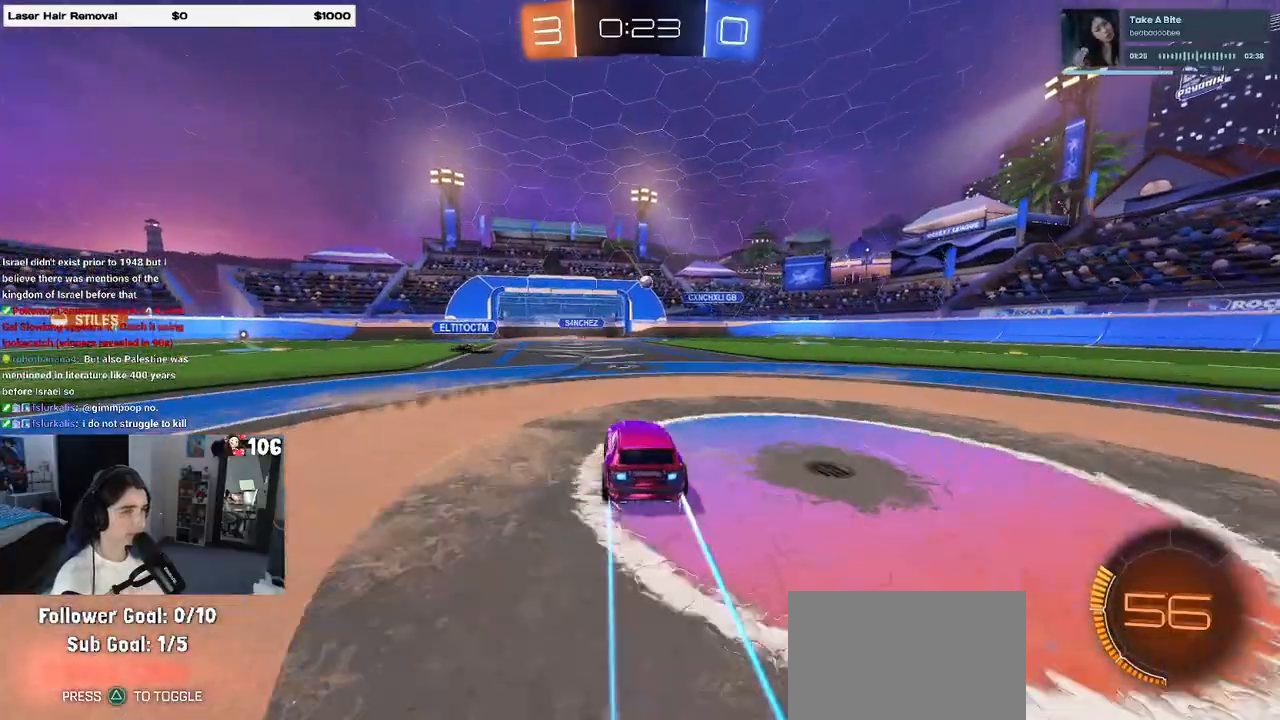
{"buttons": ["R2"], "left_stick": "center", "right_stick": "center", "events": [[400, "left_stick", "left"], [483, "left_stick", "center"]]}
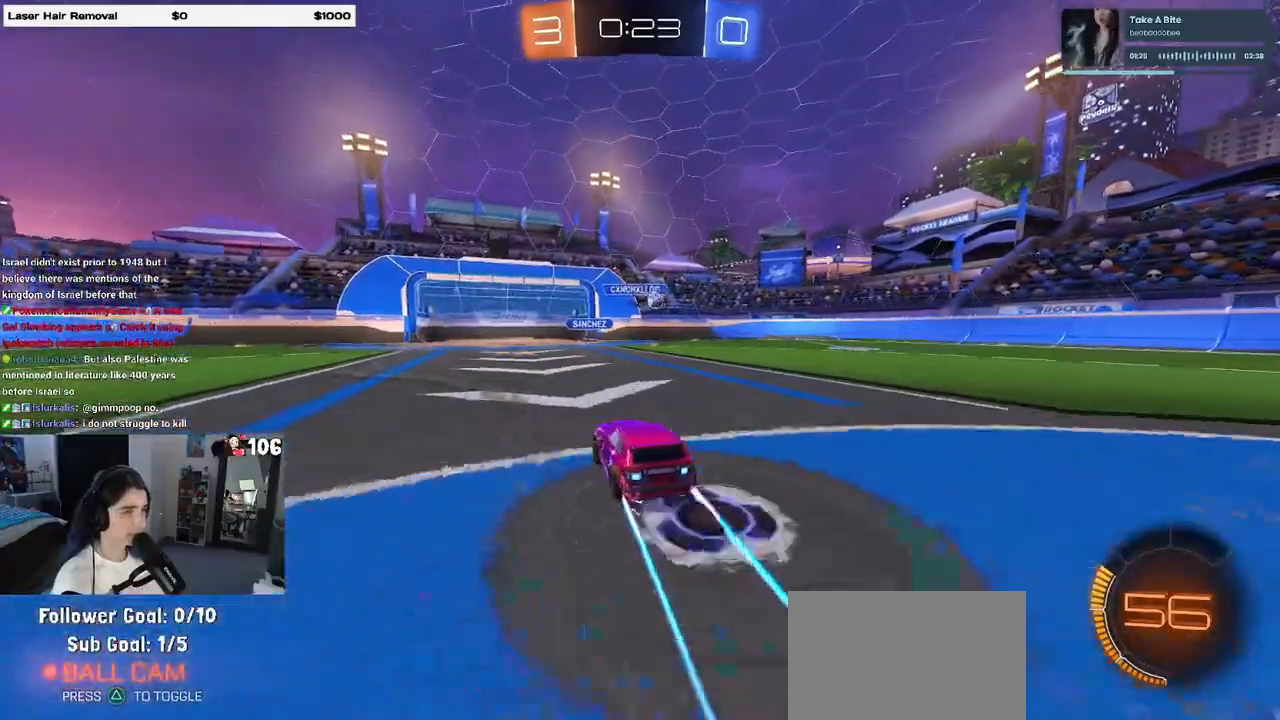
{"buttons": ["R2"], "left_stick": "right", "right_stick": "center", "events": [[33, "left_stick", "right"], [133, "SQUARE", "down"], [233, "SQUARE", "up"]]}
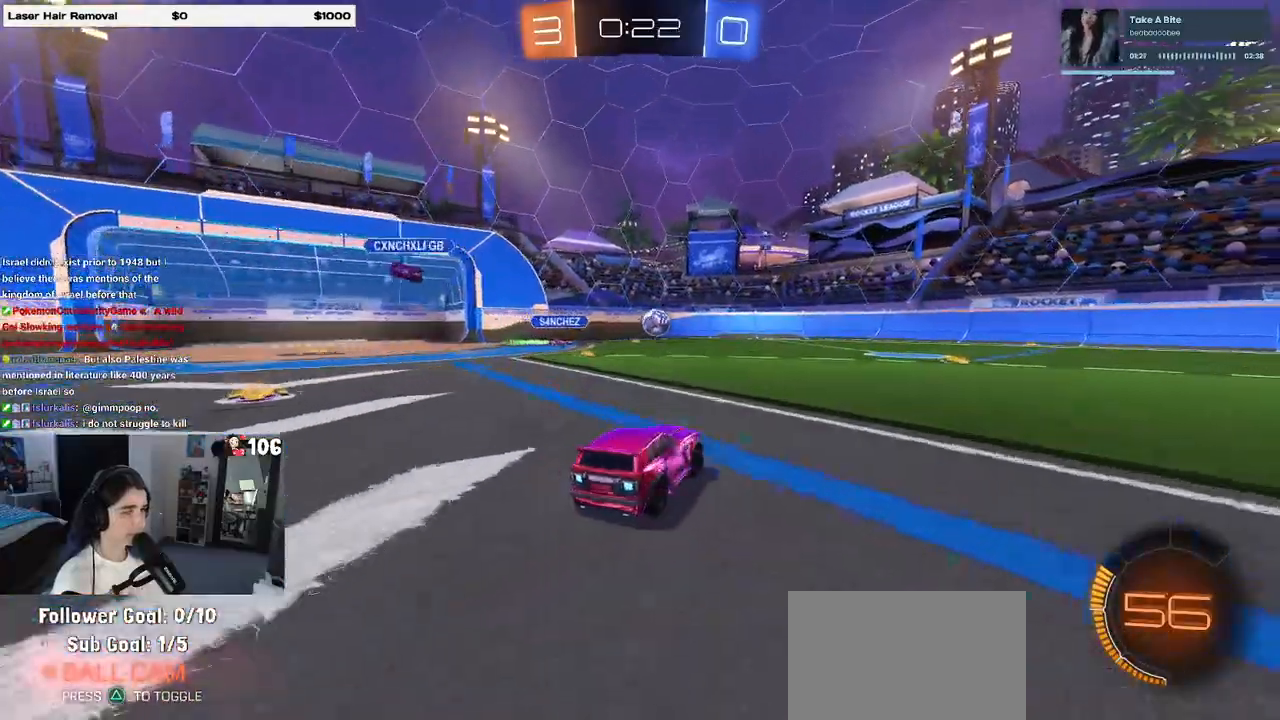
{"buttons": ["CROSS", "R1", "R2"], "left_stick": "down", "right_stick": "center", "events": [[17, "R1", "down"], [33, "left_stick", "center"], [217, "left_stick", "left"], [300, "left_stick", "center"], [350, "left_stick", "down-right"], [383, "CROSS", "down"], [417, "left_stick", "down"]]}
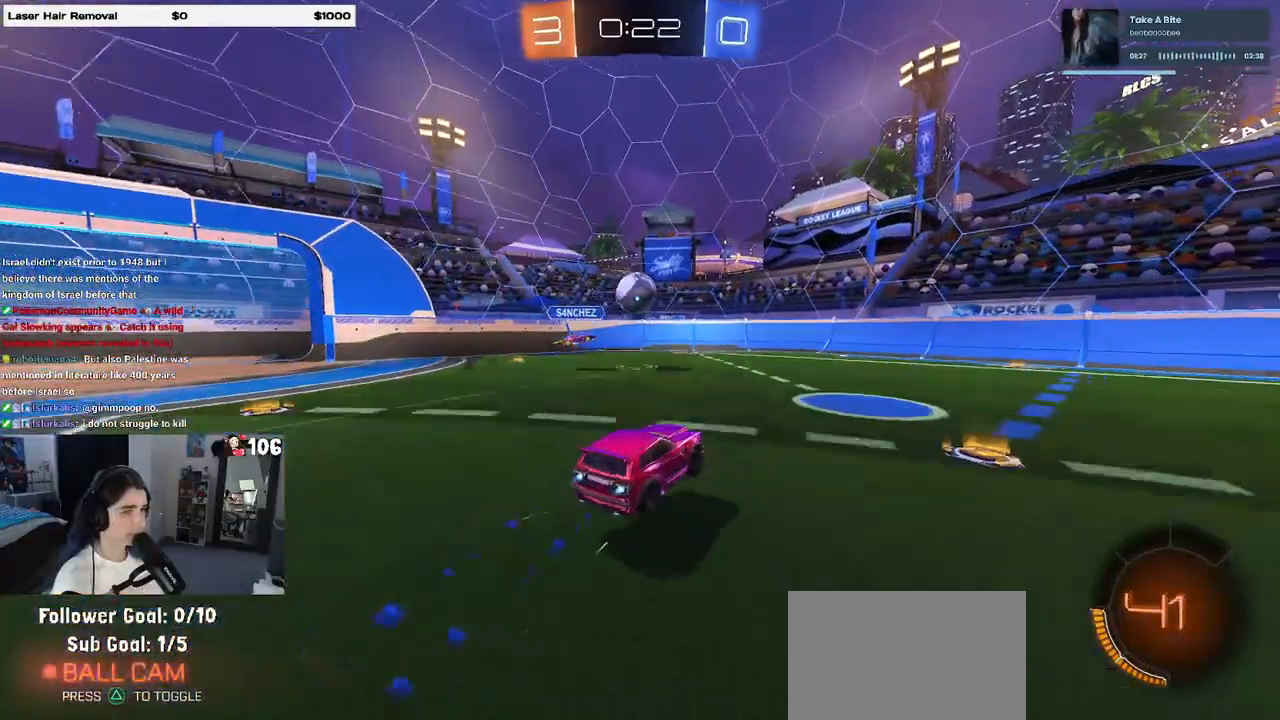
{"buttons": ["L1", "R1", "R2"], "left_stick": "up", "right_stick": "center", "events": [[33, "left_stick", "center"], [67, "CROSS", "up"], [100, "CROSS", "down"], [167, "left_stick", "down-right"], [333, "CROSS", "up"], [333, "L1", "down"], [367, "left_stick", "up-right"], [500, "left_stick", "up"]]}
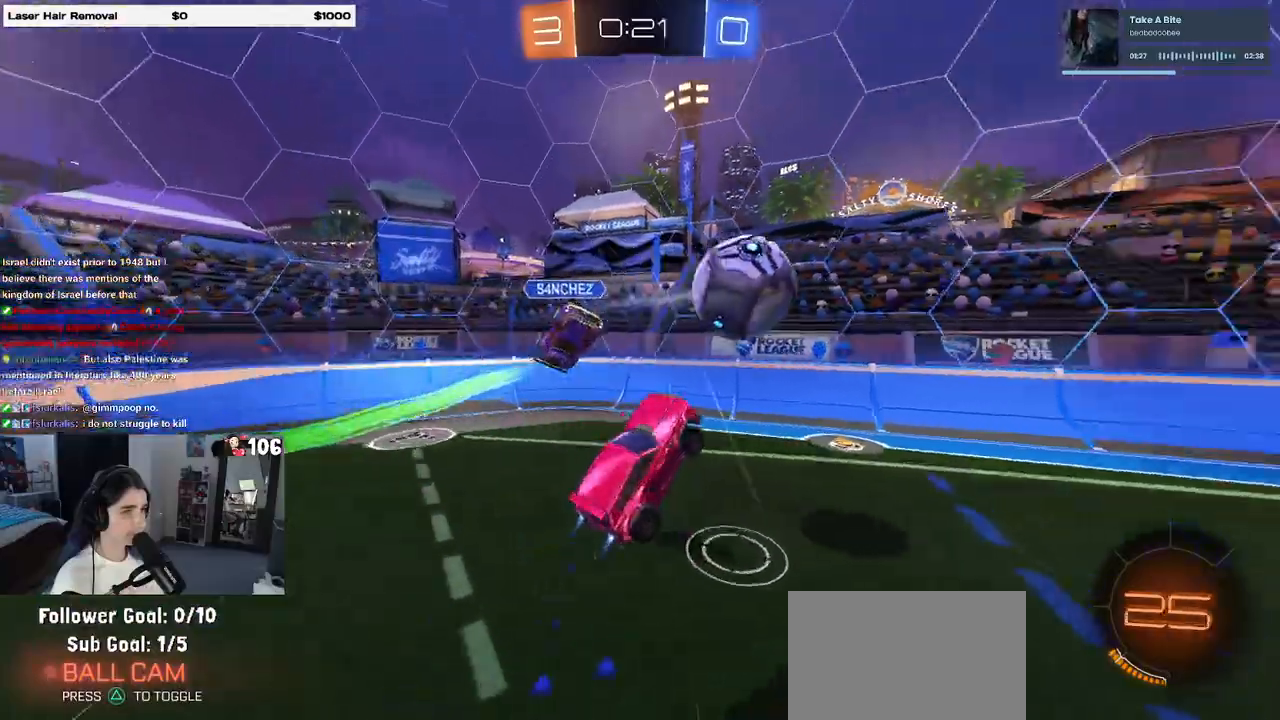
{"buttons": ["R2"], "left_stick": "right", "right_stick": "center", "events": [[167, "L1", "up"], [167, "R1", "up"], [250, "SQUARE", "down"], [500, "SQUARE", "up"], [500, "left_stick", "right"]]}
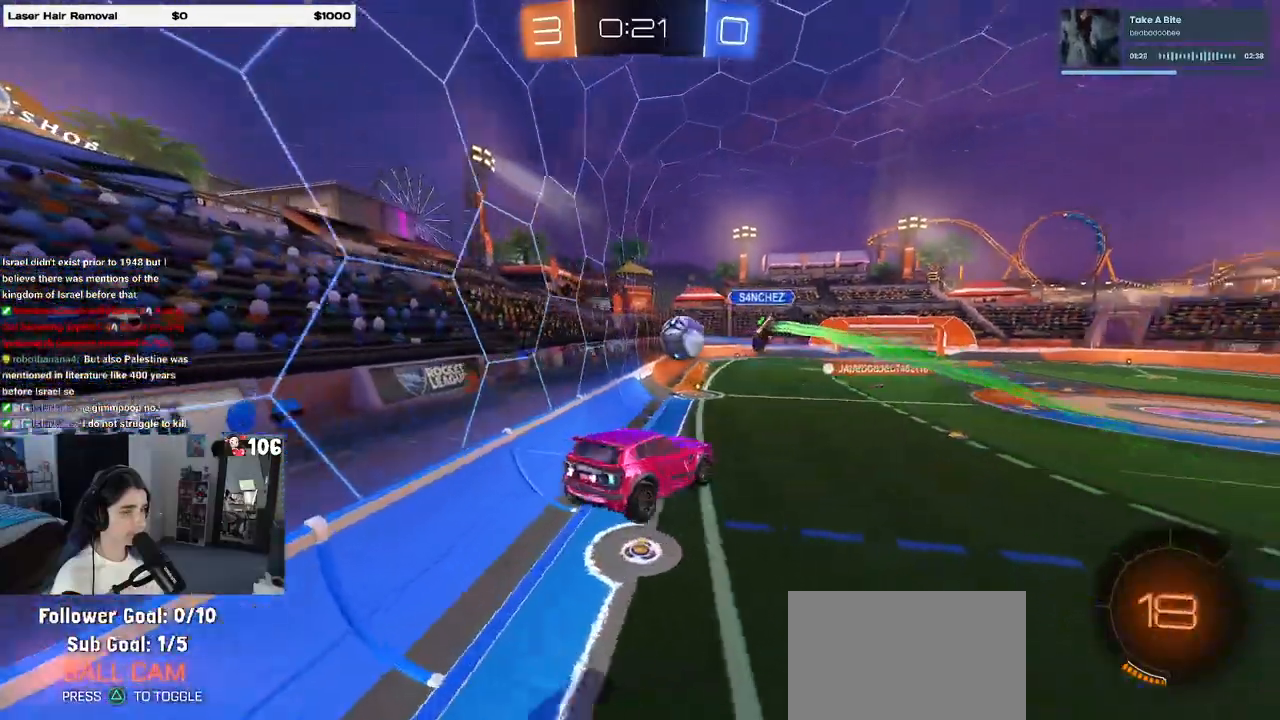
{"buttons": ["R2"], "left_stick": "left", "right_stick": "center", "events": [[267, "left_stick", "center"], [333, "left_stick", "left"]]}